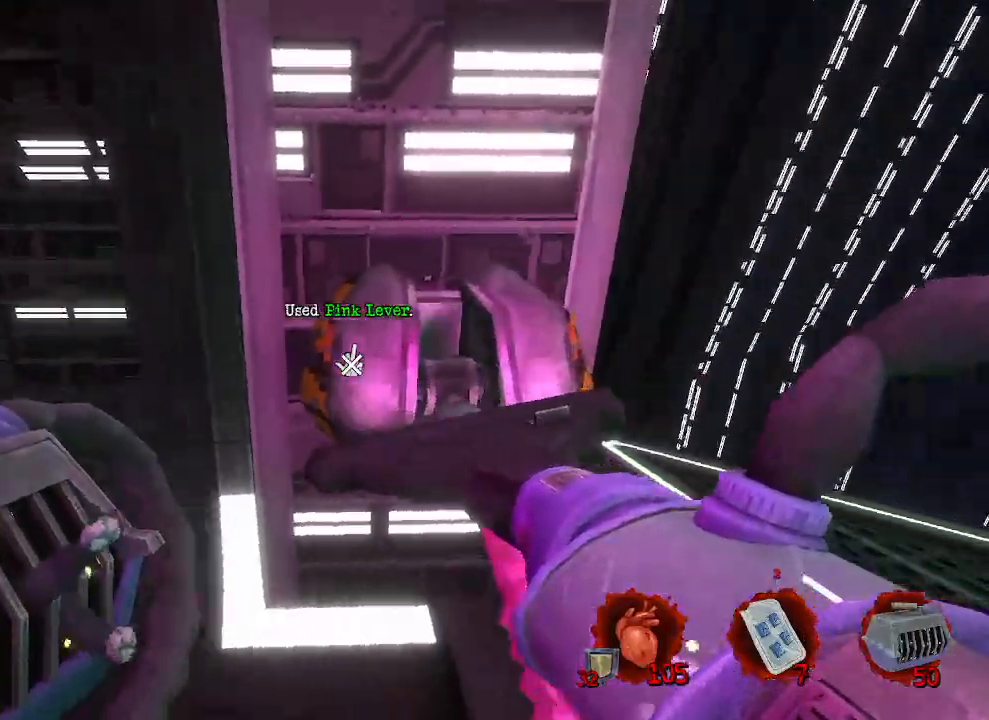
Gameplay with keyboard and mouse; each line is a JSON object with the keys and mouse buttons held at the frame after it. "events" lists presses ("down") and releases ("up") of "1", "2", "a", "b", "c", "ctrl", "d", "e", "f", "g", "q", "r", "s", "shift", "space", "tab", "v", "w", "x", "z", "mouse_left", "mouse_wheel", "mouse_right", "mouse_mb4" and "mouse_mb5" between this image and that frame as [ms after this image, input, new state], when the widget could be followed in between. "mouse_left", "mouse_wheel", "mouse_right", "mouse_mb4", "mouse_mb5" = the "left", "wheel", "right", "mb4", "mb5" buttons of the "mouse" list. No other keys are recorded. "wheel" means that the mouse wheel is clicked or scrolled. Not read: mouse_move.
{"keys": [], "mouse": [], "events": [[83, "q", "up"]]}
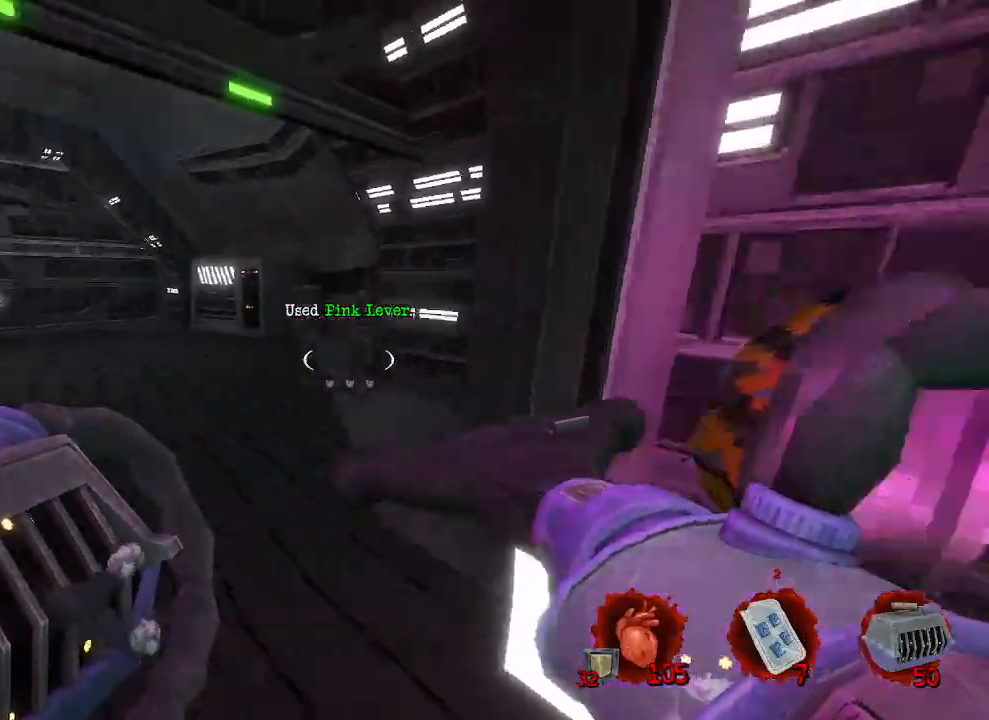
{"keys": ["d"], "mouse": [], "events": [[500, "d", "down"]]}
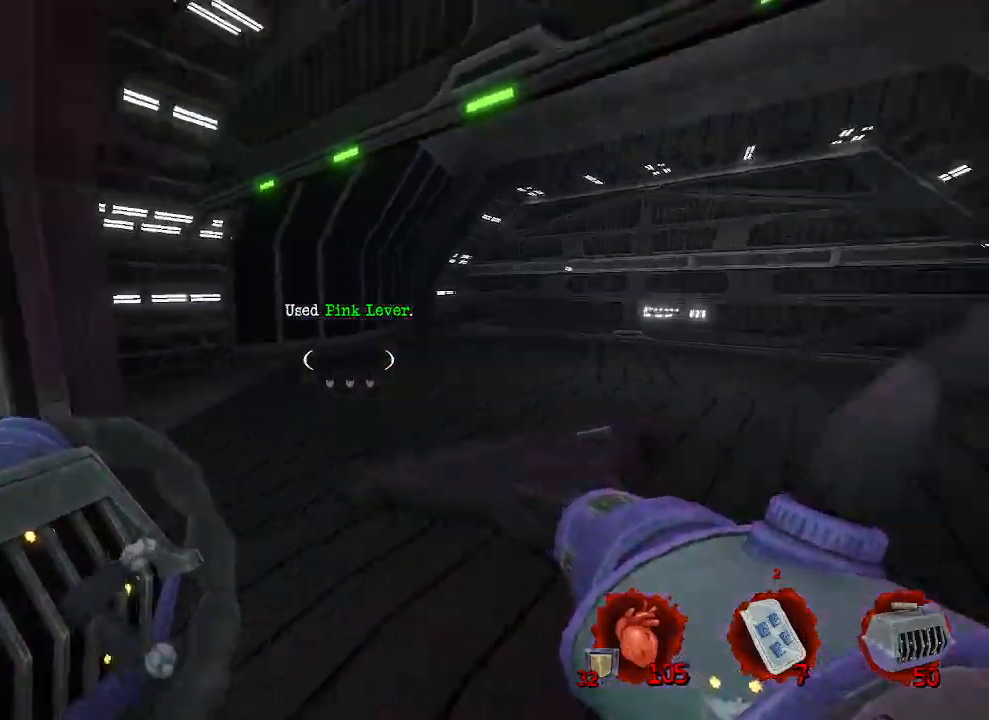
{"keys": ["d"], "mouse": [], "events": []}
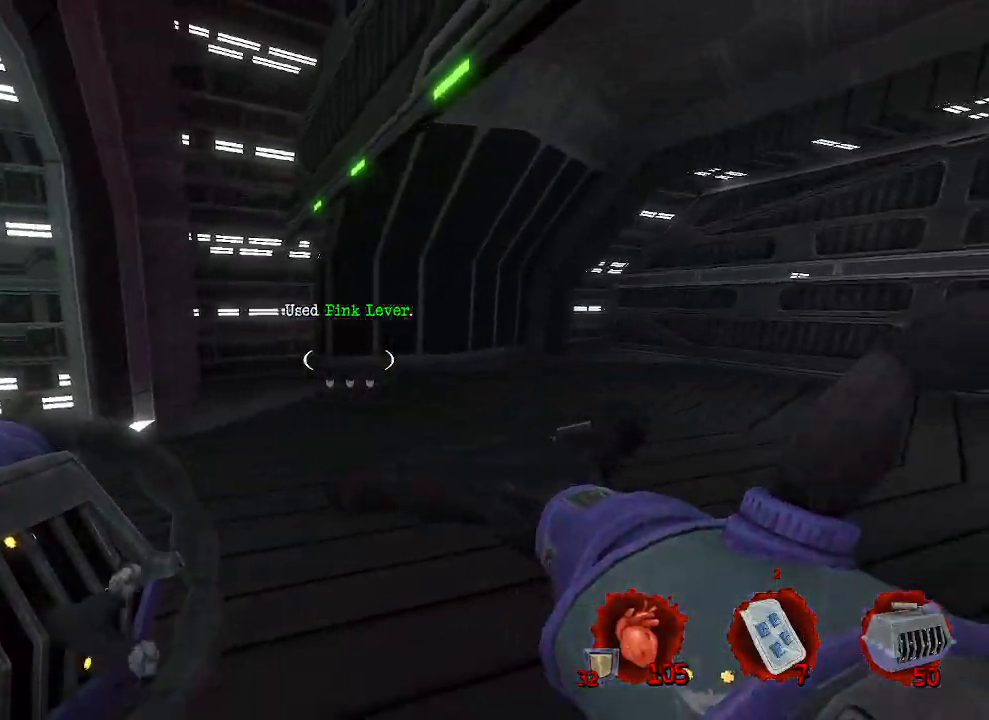
{"keys": ["q", "z"], "mouse": [], "events": [[216, "d", "up"], [266, "z", "down"], [500, "q", "down"]]}
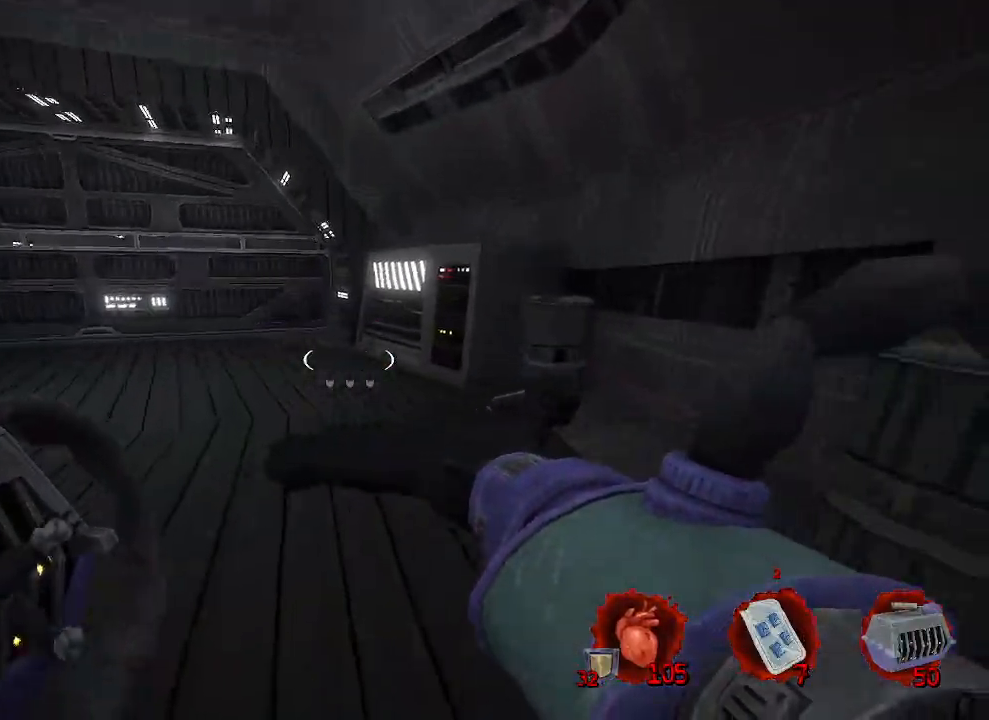
{"keys": ["q", "z"], "mouse": [], "events": [[50, "z", "up"], [416, "z", "down"]]}
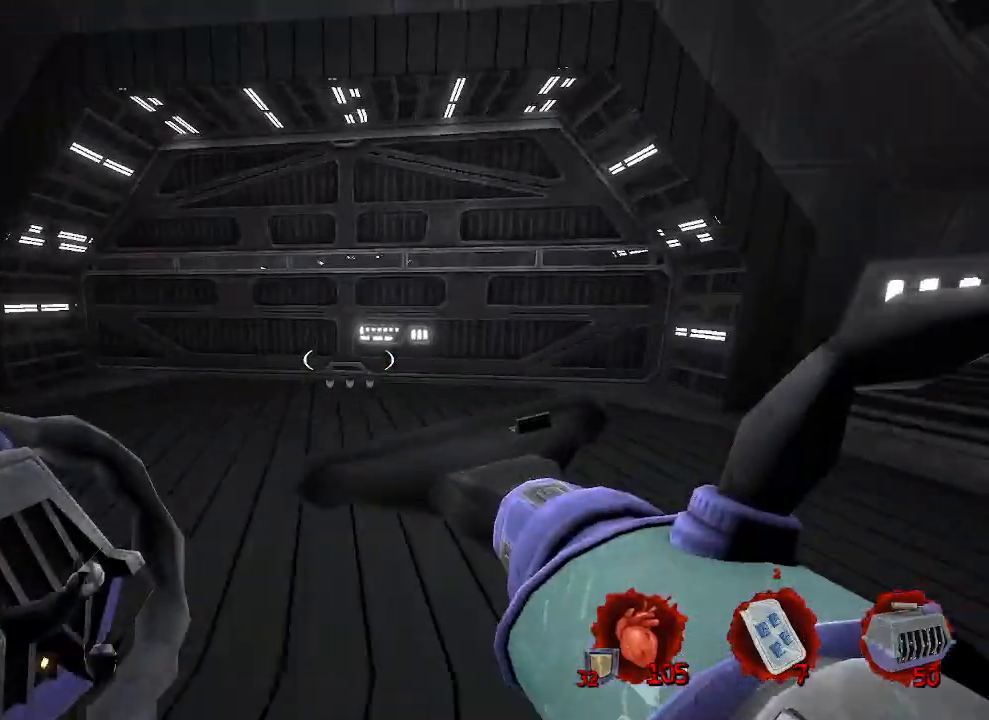
{"keys": ["z"], "mouse": [], "events": [[66, "q", "up"], [250, "d", "down"], [433, "d", "up"]]}
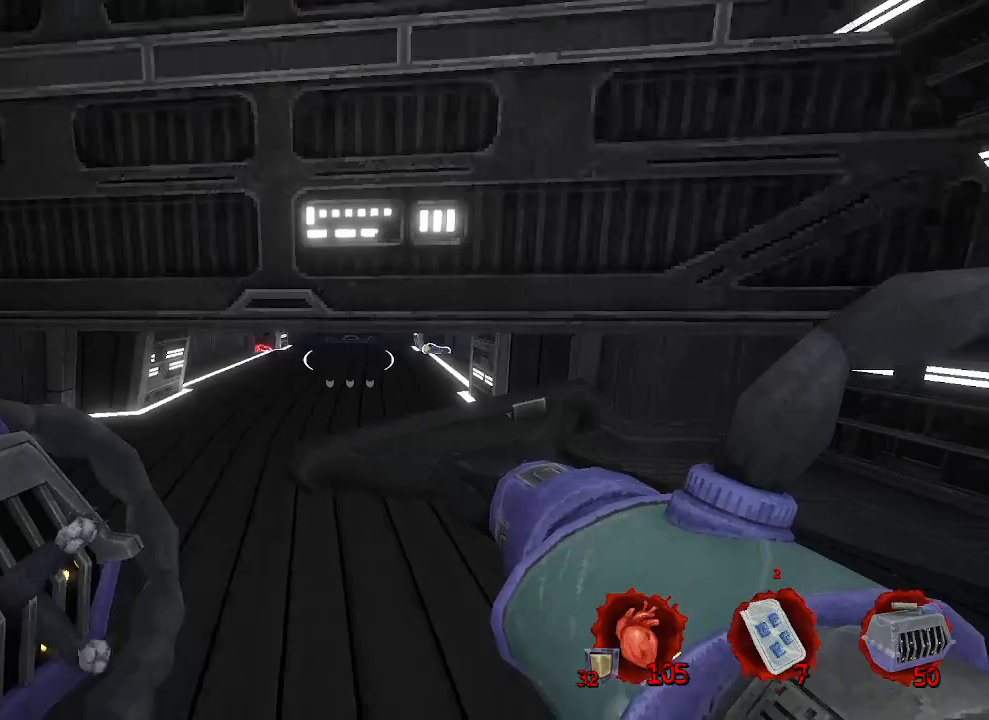
{"keys": [], "mouse": [], "events": [[66, "q", "down"], [166, "z", "up"], [216, "q", "up"]]}
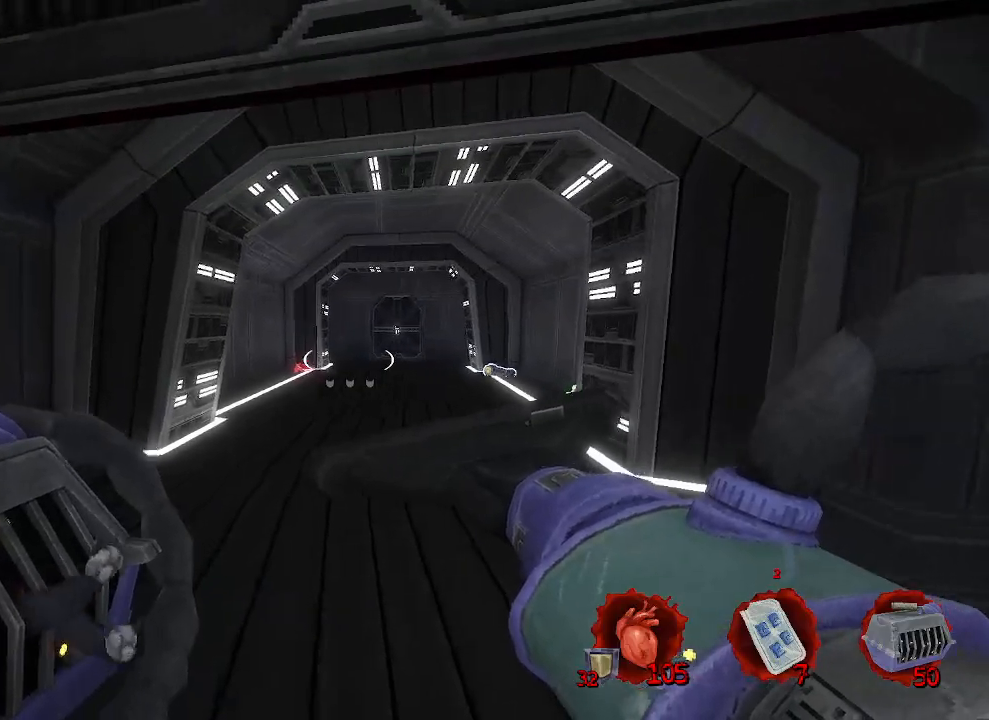
{"keys": ["z"], "mouse": [], "events": [[133, "z", "down"]]}
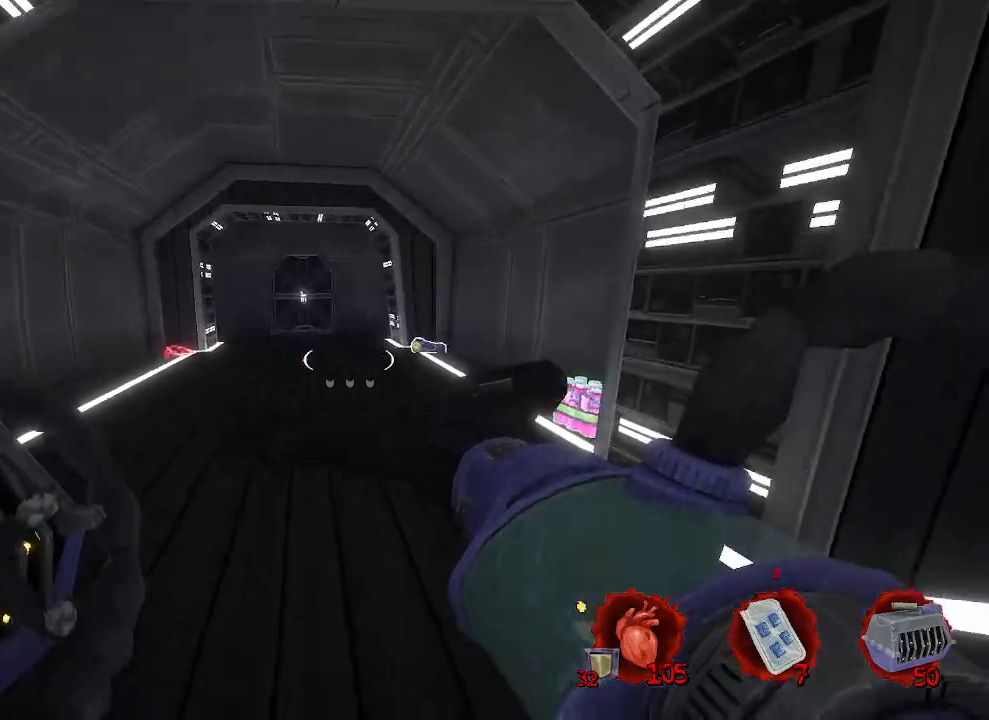
{"keys": ["z"], "mouse": [], "events": [[116, "d", "down"], [200, "d", "up"]]}
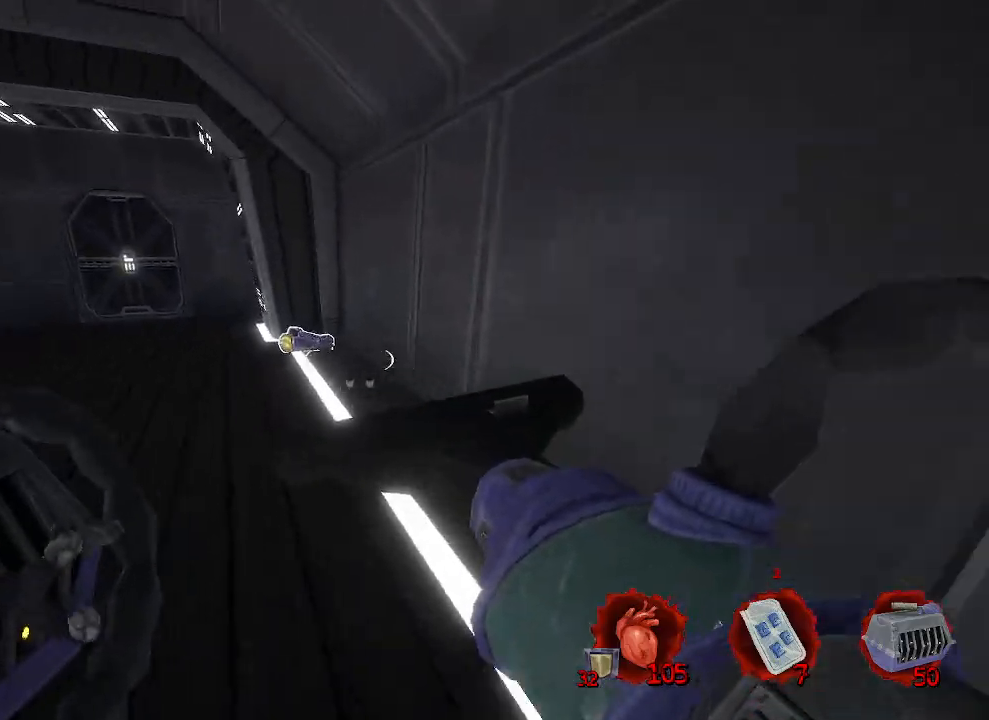
{"keys": ["d", "z"], "mouse": [], "events": [[83, "d", "down"]]}
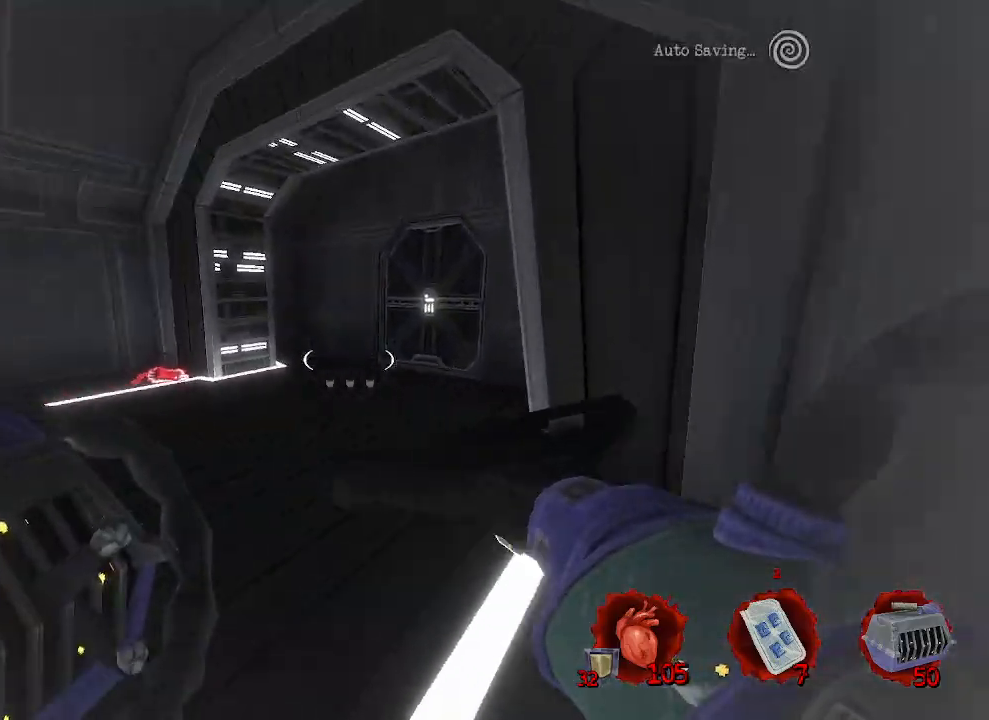
{"keys": ["q", "z"], "mouse": [], "events": [[333, "d", "up"], [383, "q", "down"]]}
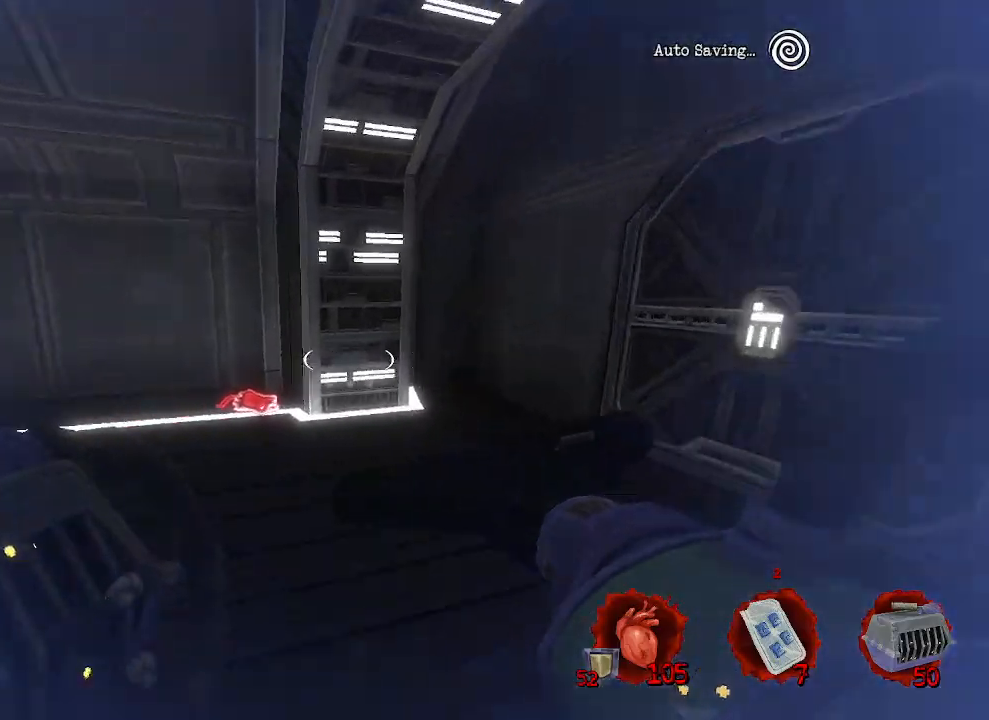
{"keys": ["q", "z"], "mouse": [], "events": []}
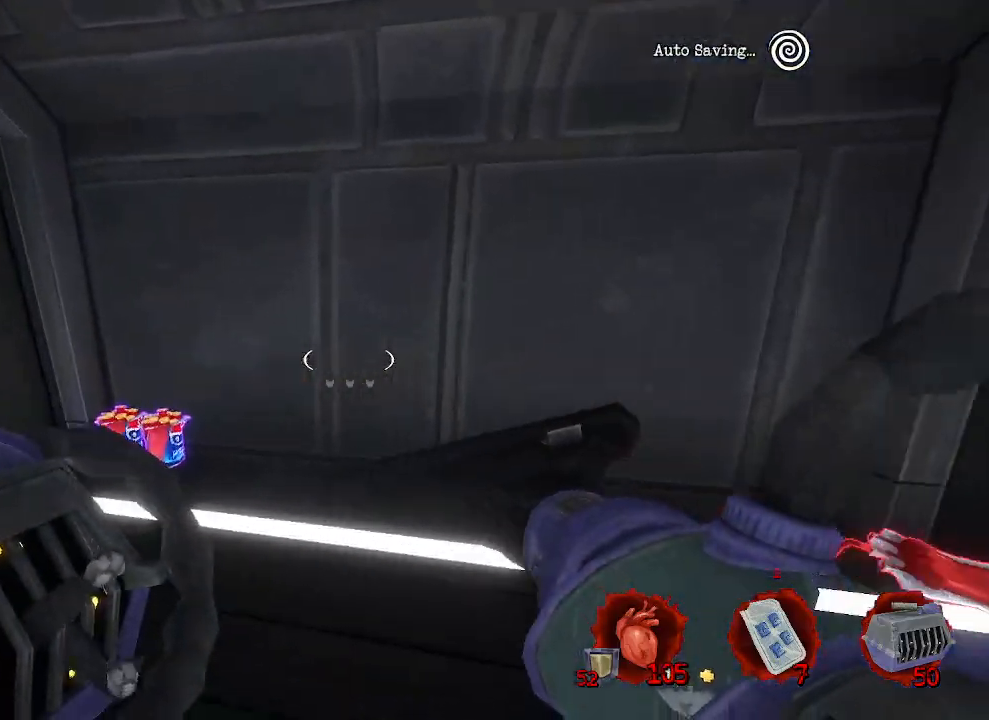
{"keys": [], "mouse": [], "events": [[150, "q", "up"], [266, "q", "down"], [466, "z", "up"], [500, "q", "up"]]}
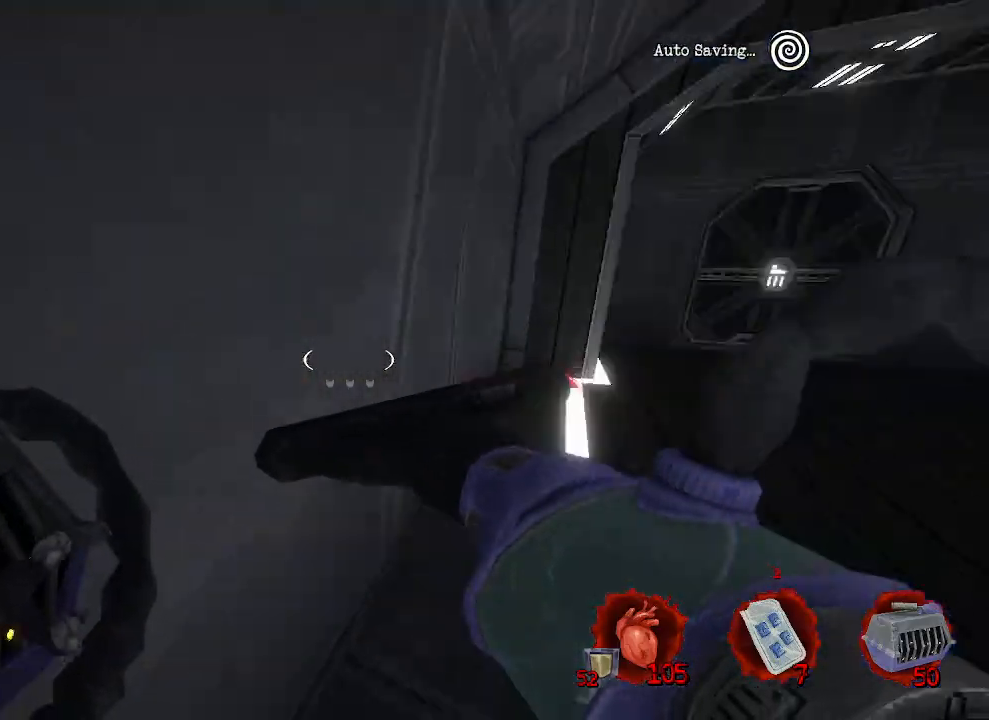
{"keys": ["q", "z"], "mouse": [], "events": [[100, "d", "down"], [100, "z", "down"], [250, "d", "up"], [433, "q", "down"]]}
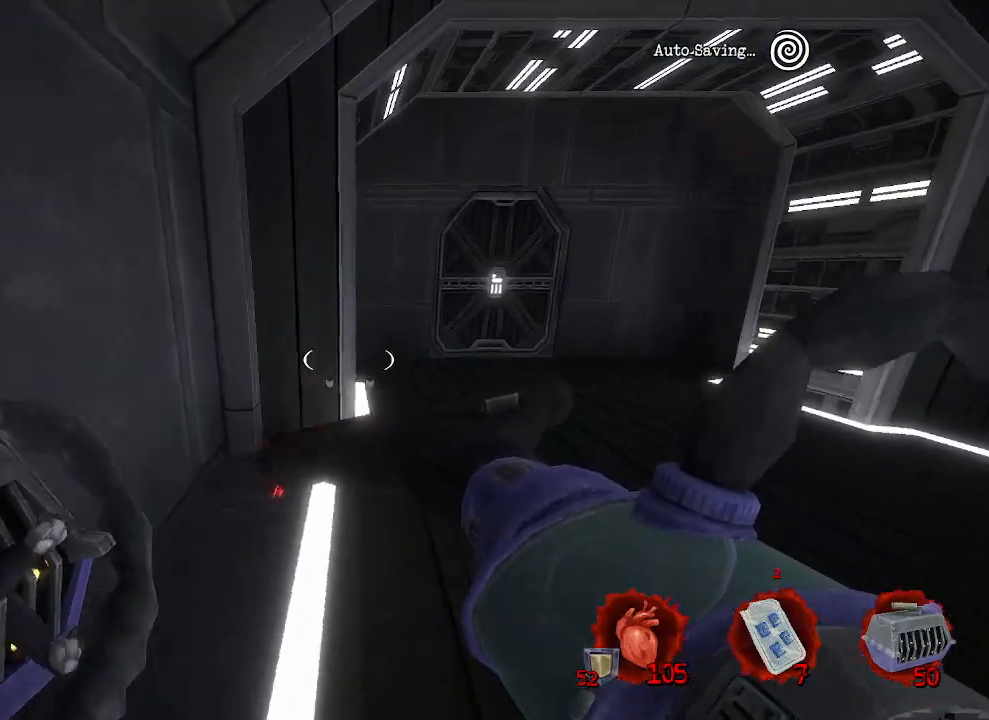
{"keys": ["d", "z"], "mouse": [], "events": [[116, "q", "up"], [216, "d", "down"]]}
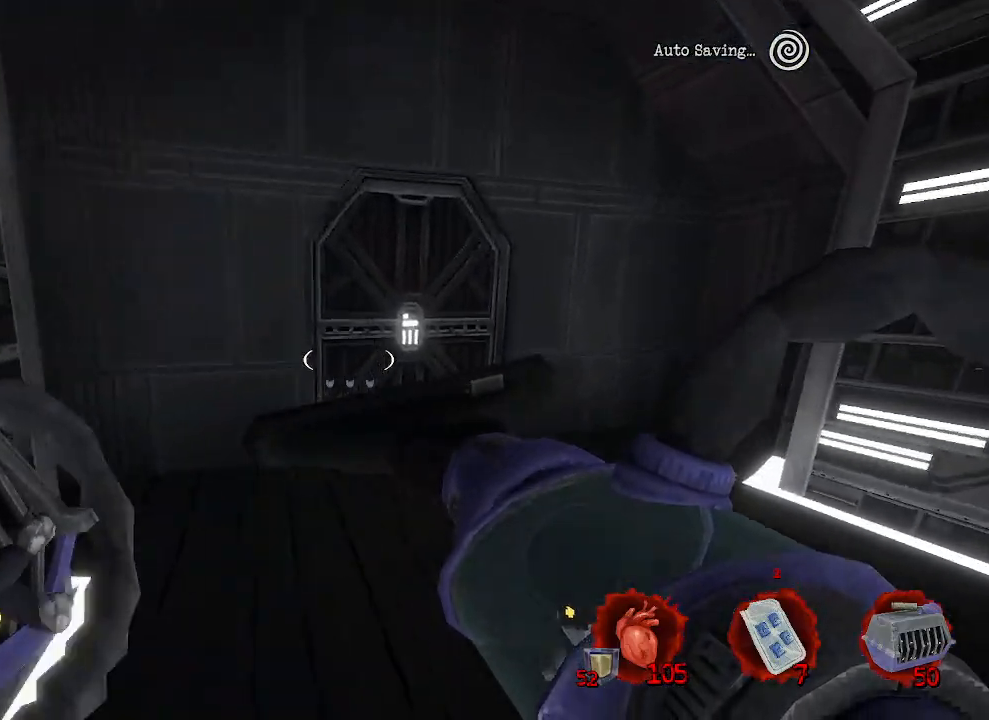
{"keys": [], "mouse": [], "events": [[83, "d", "up"], [466, "z", "up"]]}
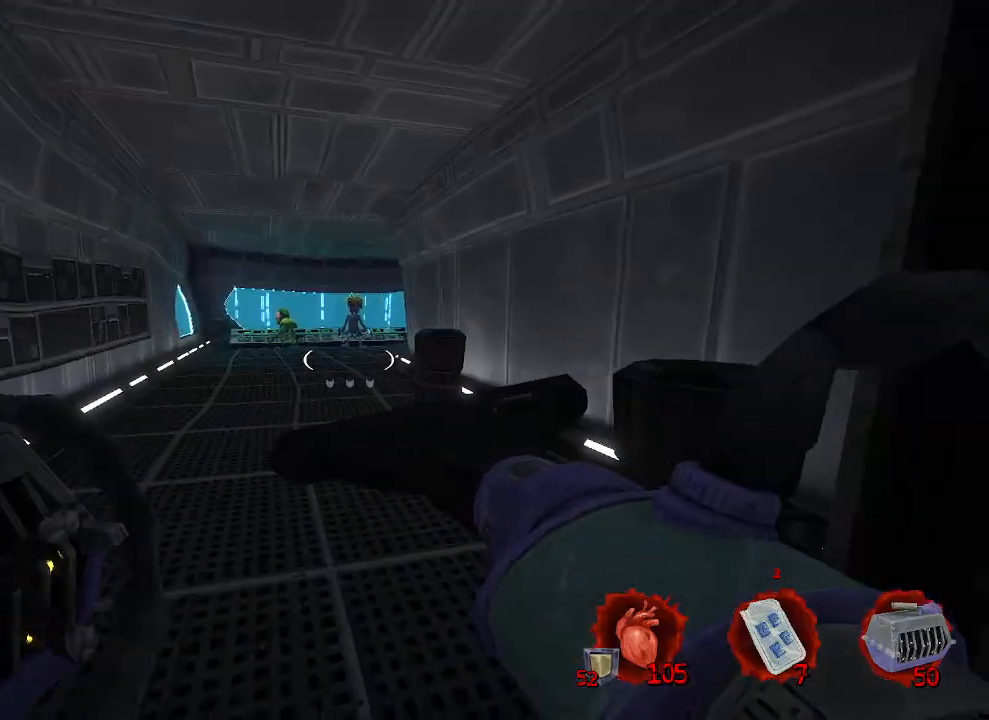
{"keys": [], "mouse": [], "events": []}
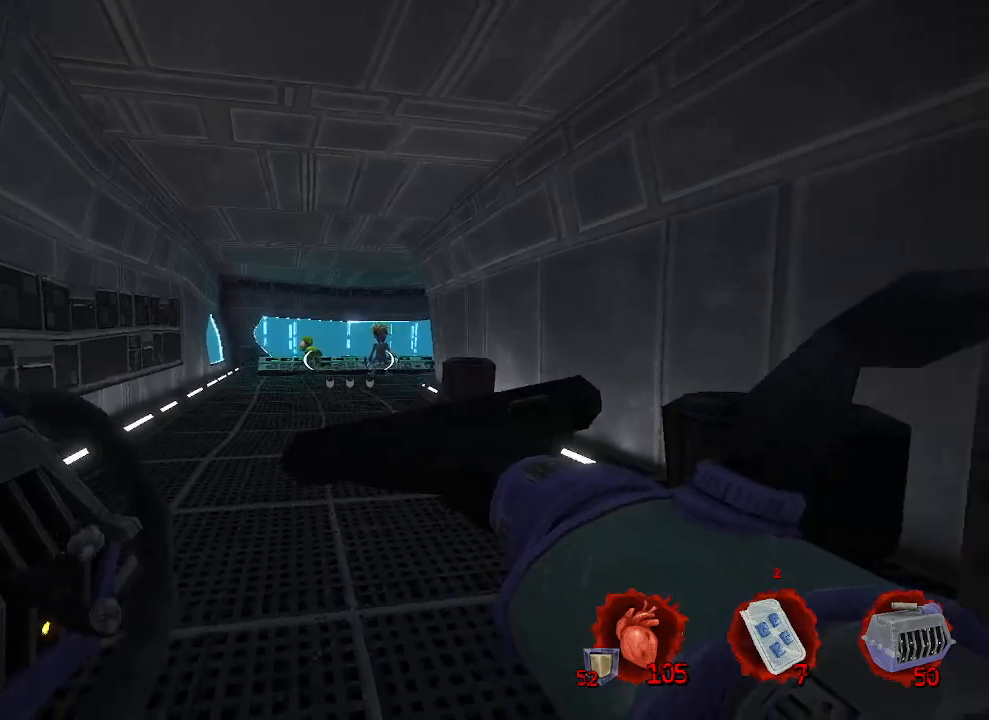
{"keys": [], "mouse": [], "events": [[166, "mouse_left", "down"], [266, "mouse_left", "up"]]}
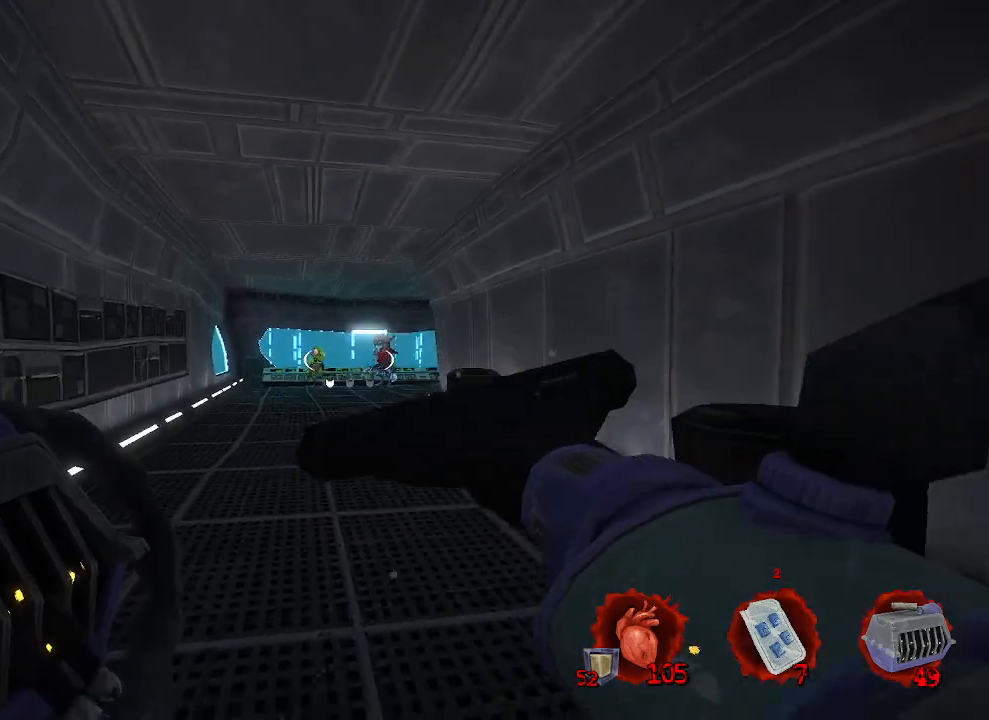
{"keys": [], "mouse": [], "events": [[383, "mouse_left", "down"], [466, "mouse_left", "up"]]}
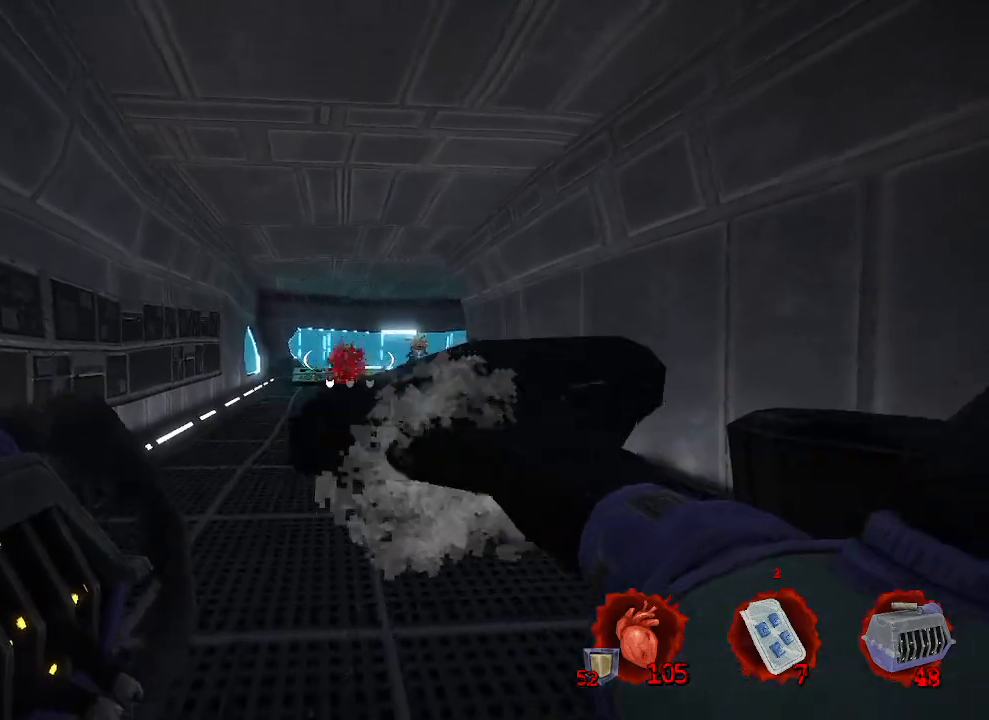
{"keys": ["s"], "mouse": [], "events": [[66, "d", "down"], [116, "s", "down"], [166, "mouse_right", "down"], [216, "d", "up"], [300, "mouse_right", "up"]]}
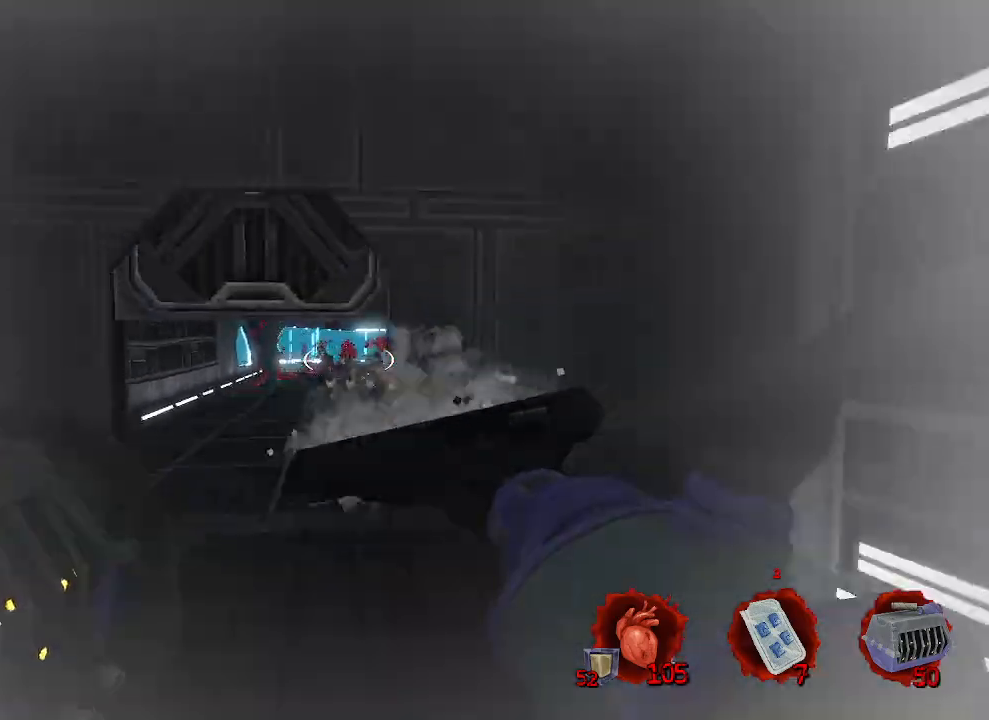
{"keys": ["z"], "mouse": [], "events": [[133, "q", "down"], [183, "s", "up"], [316, "q", "up"], [316, "z", "down"]]}
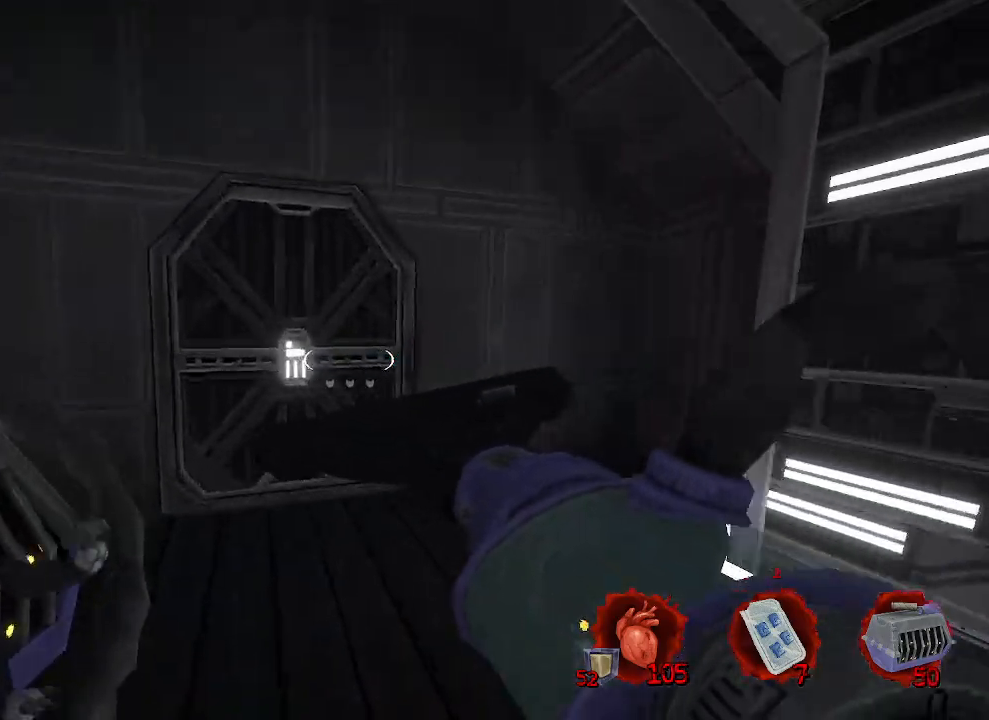
{"keys": [], "mouse": [], "events": [[383, "z", "up"]]}
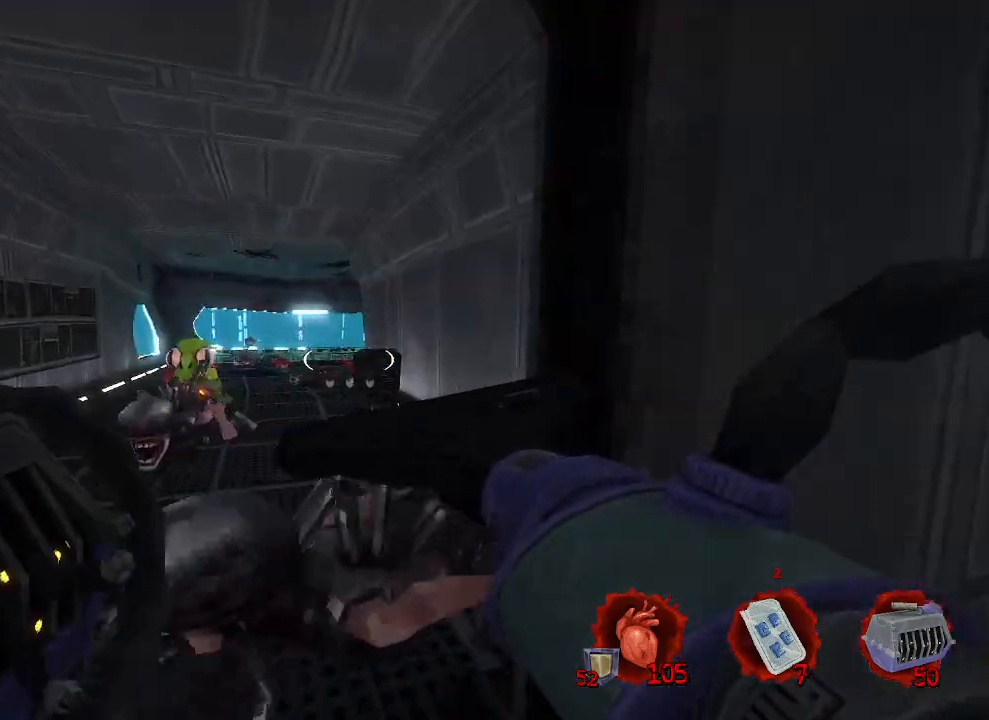
{"keys": ["q", "s"], "mouse": [], "events": [[166, "s", "down"], [316, "mouse_left", "down"], [400, "q", "down"], [450, "mouse_left", "up"]]}
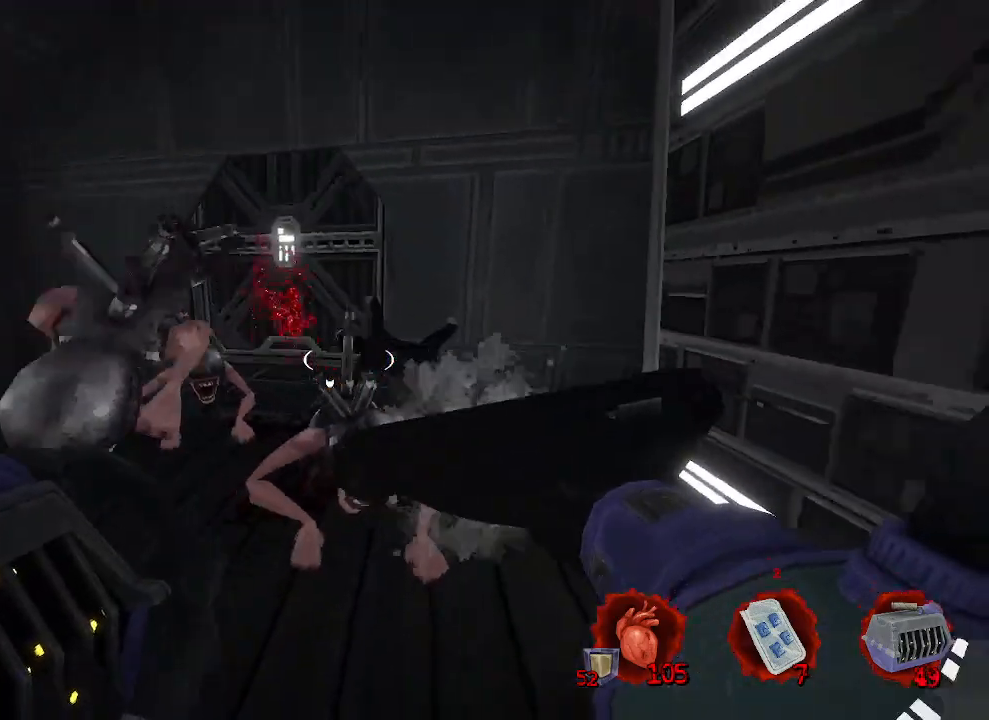
{"keys": ["q", "s"], "mouse": ["left"], "events": [[133, "q", "up"], [366, "mouse_left", "down"], [366, "q", "down"]]}
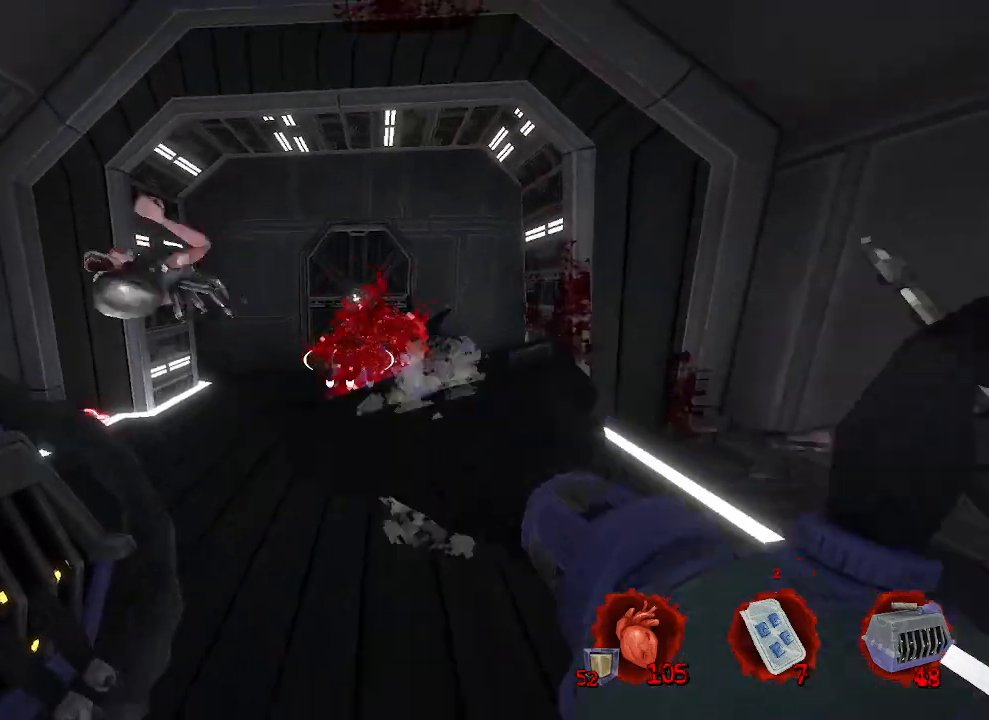
{"keys": ["s"], "mouse": [], "events": [[16, "mouse_left", "up"], [16, "q", "up"], [116, "q", "down"], [200, "mouse_right", "down"], [200, "q", "up"], [350, "mouse_right", "up"]]}
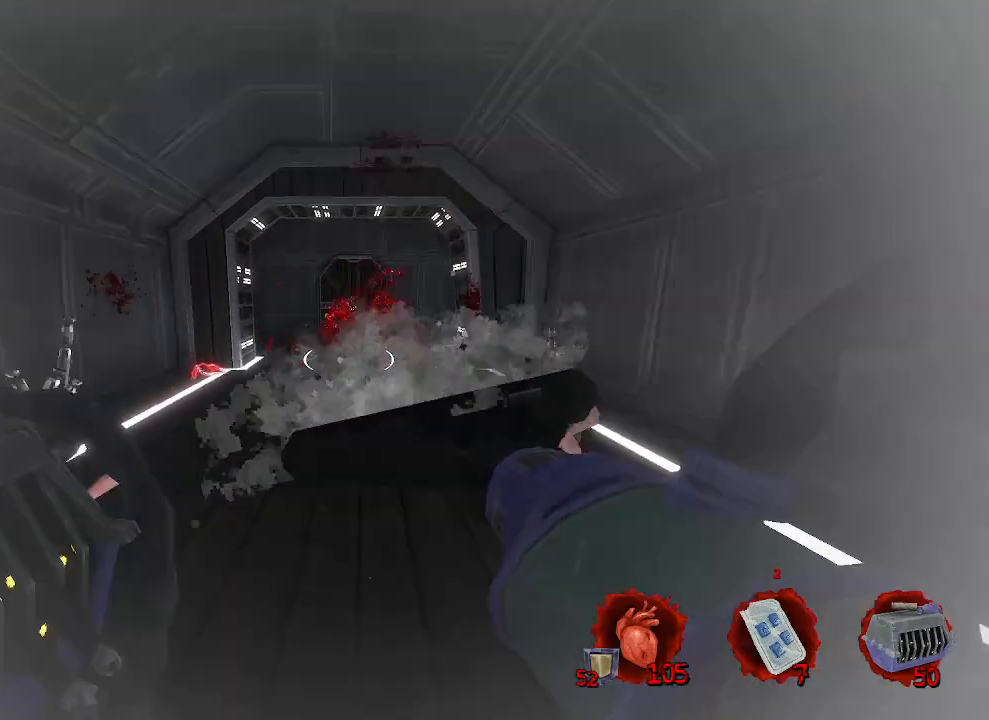
{"keys": ["s"], "mouse": [], "events": [[133, "q", "down"], [233, "q", "up"]]}
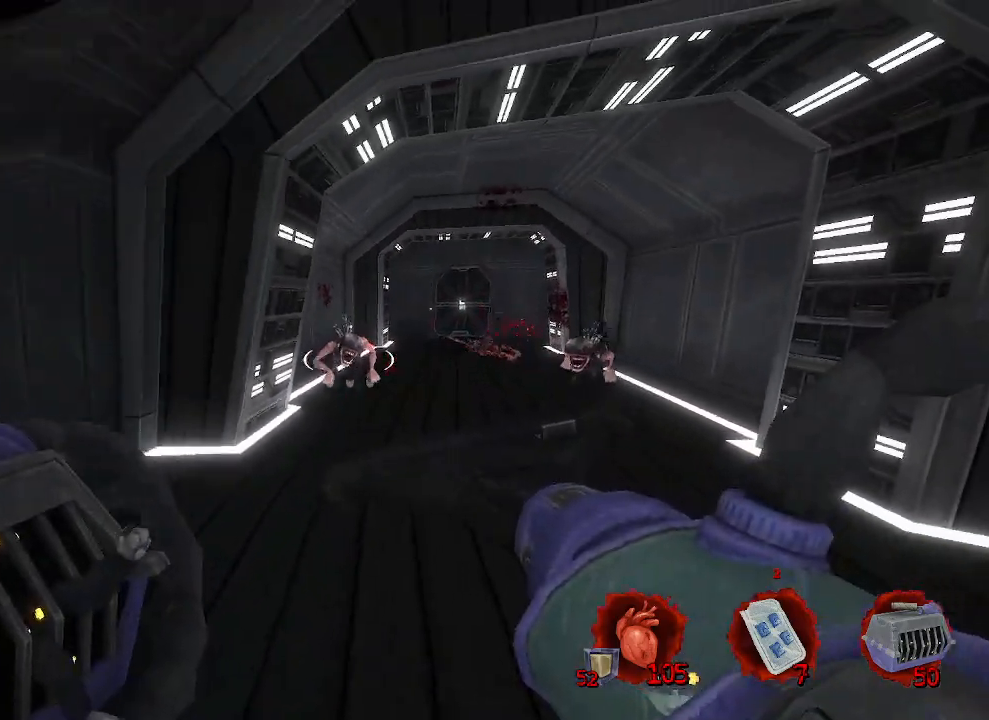
{"keys": ["q", "s"], "mouse": [], "events": [[50, "mouse_left", "down"], [100, "d", "down"], [150, "mouse_left", "up"], [250, "d", "up"], [383, "q", "down"]]}
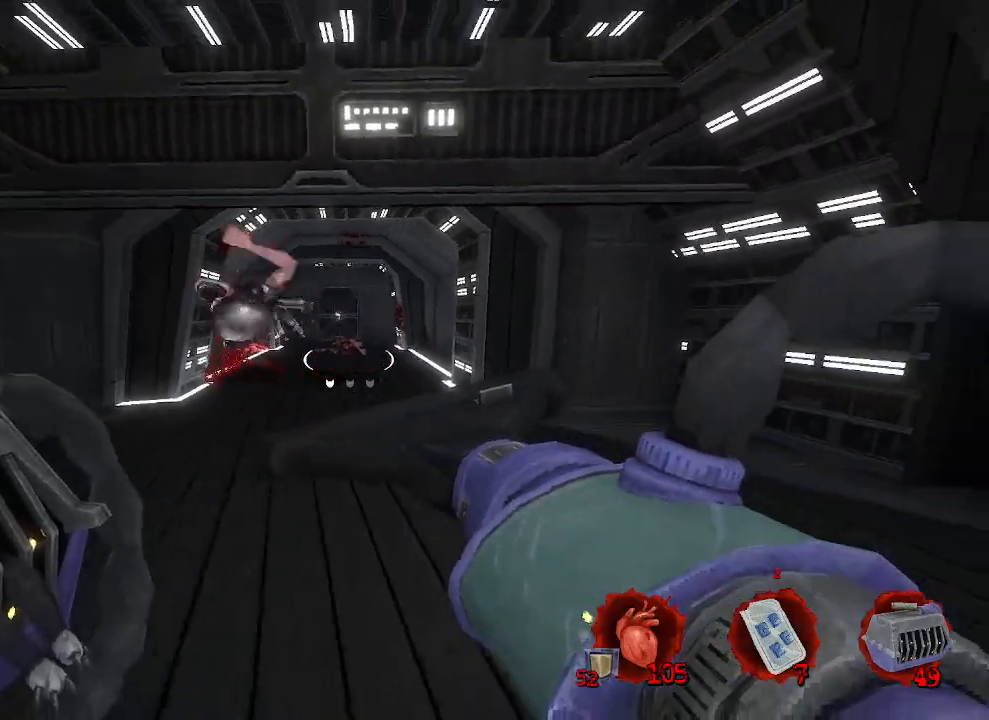
{"keys": [], "mouse": ["right"], "events": [[66, "mouse_left", "down"], [66, "s", "up"], [116, "q", "up"], [216, "mouse_left", "up"], [216, "s", "down"], [350, "d", "down"], [350, "s", "up"], [450, "d", "up"], [500, "mouse_right", "down"]]}
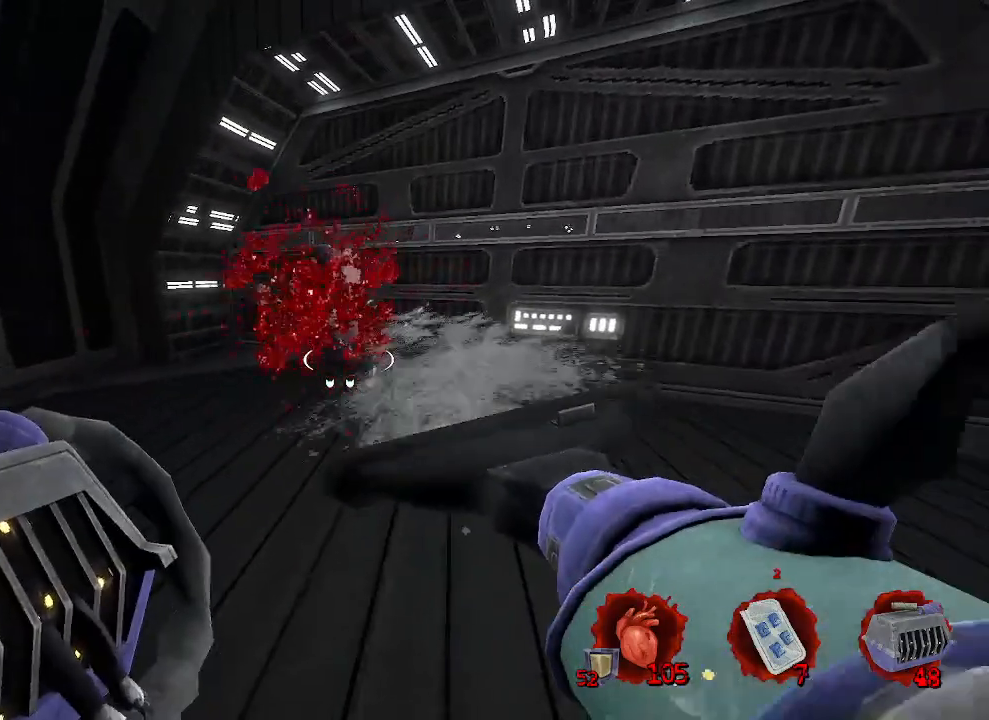
{"keys": [], "mouse": [], "events": [[166, "mouse_right", "up"], [266, "q", "down"], [316, "q", "up"]]}
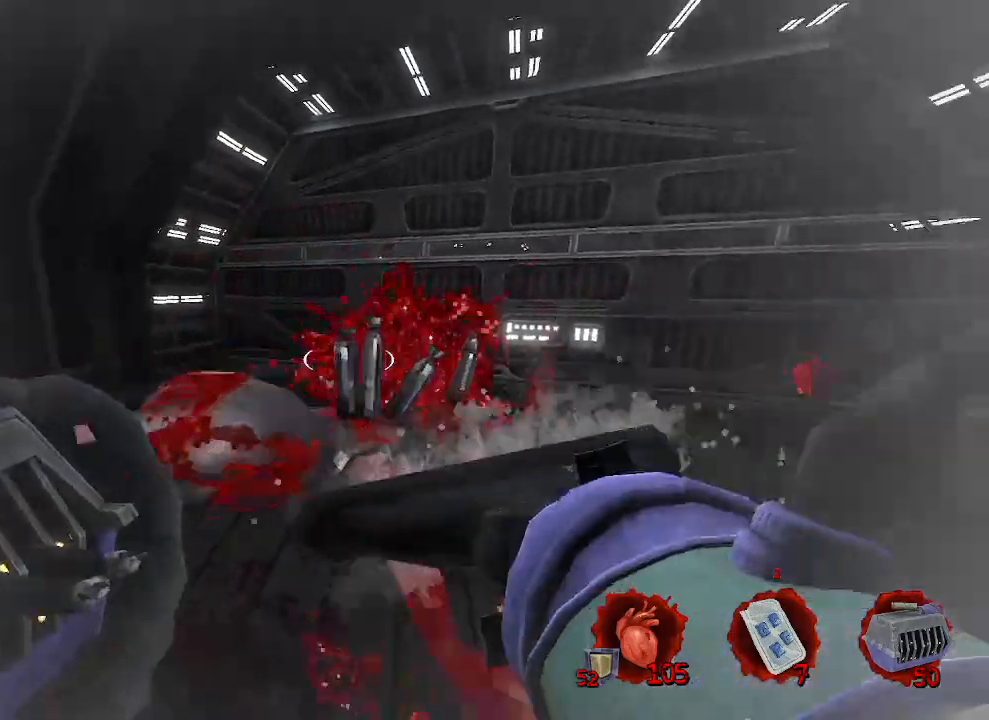
{"keys": ["z"], "mouse": [], "events": [[300, "z", "down"]]}